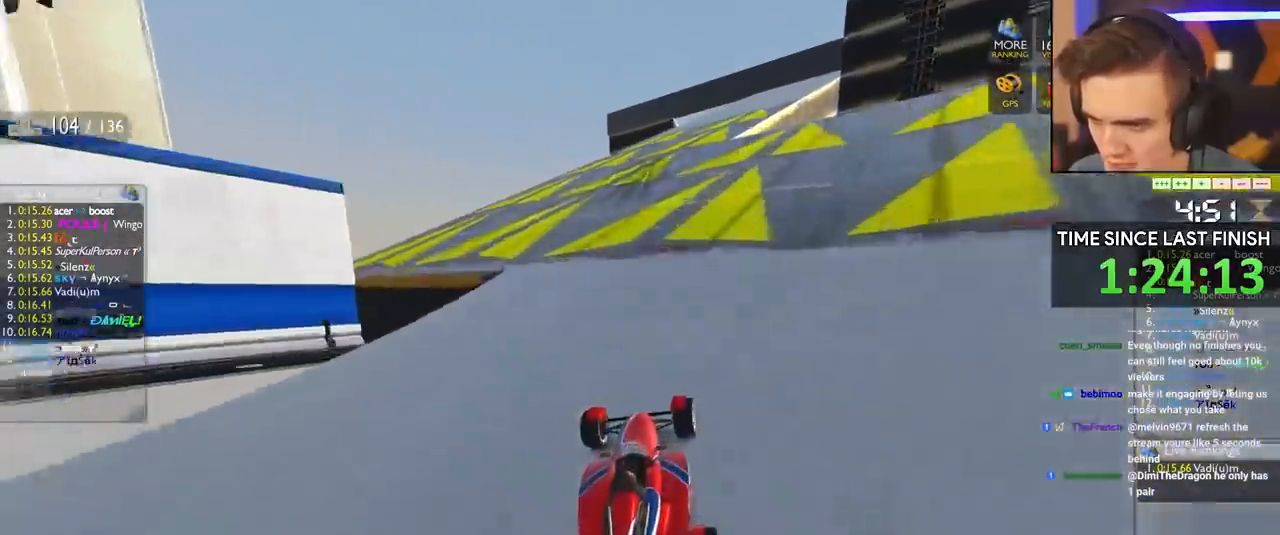
Gameplay with keyboard; each line is a JSON object with the keys held at the frame after it. "events" lists presses ("down") and releases ("up") of "brake", "down", "left", "right" and "up" between this image and that frame as [ms after this image, input, new state], when the widget could be followed in between. No other keys are recorded. Mouse input is not recorded. Key names are as the overlay labels them; some are game actions (e.g. jump) rather than physical keys.
{"keys": ["up"], "events": [[267, "right", "down"], [400, "right", "up"]]}
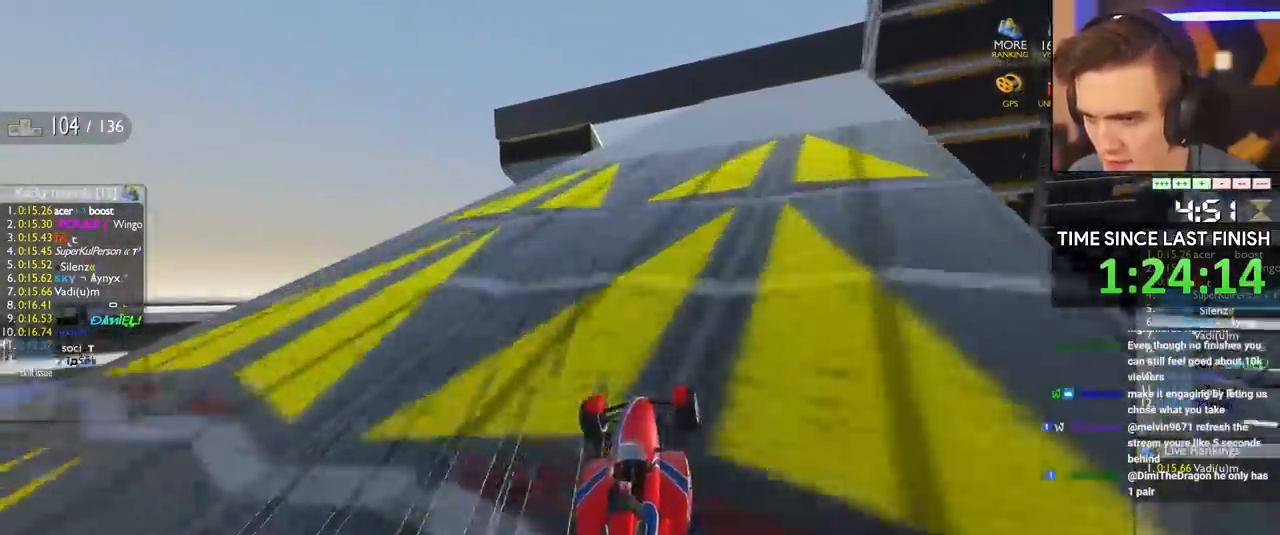
{"keys": ["up"], "events": [[50, "right", "down"], [100, "right", "up"]]}
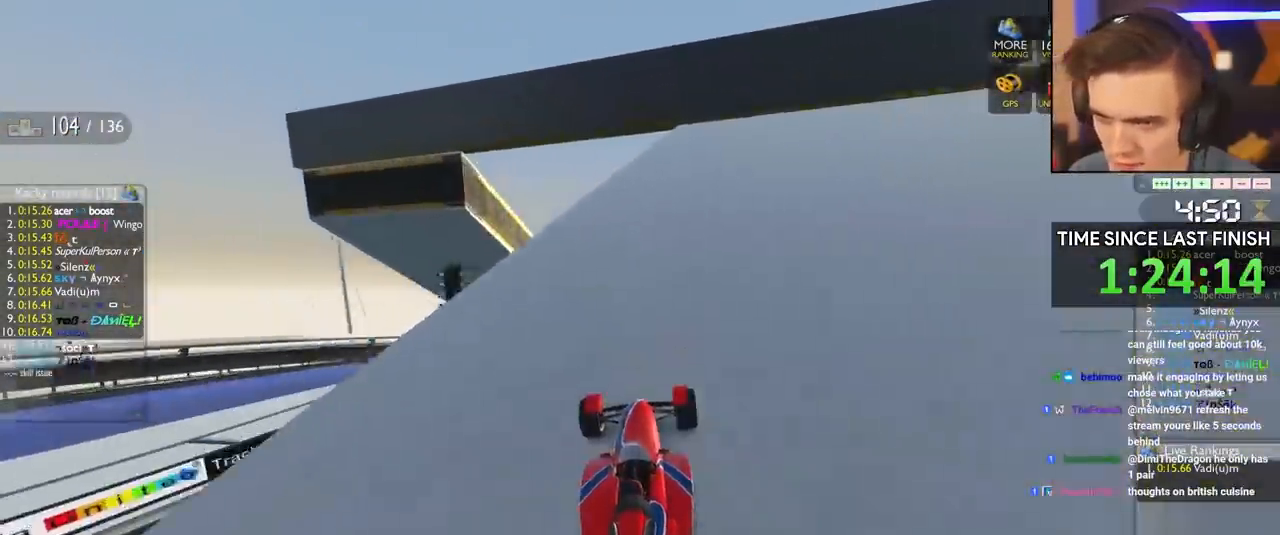
{"keys": ["up"], "events": [[167, "right", "down"], [300, "right", "up"]]}
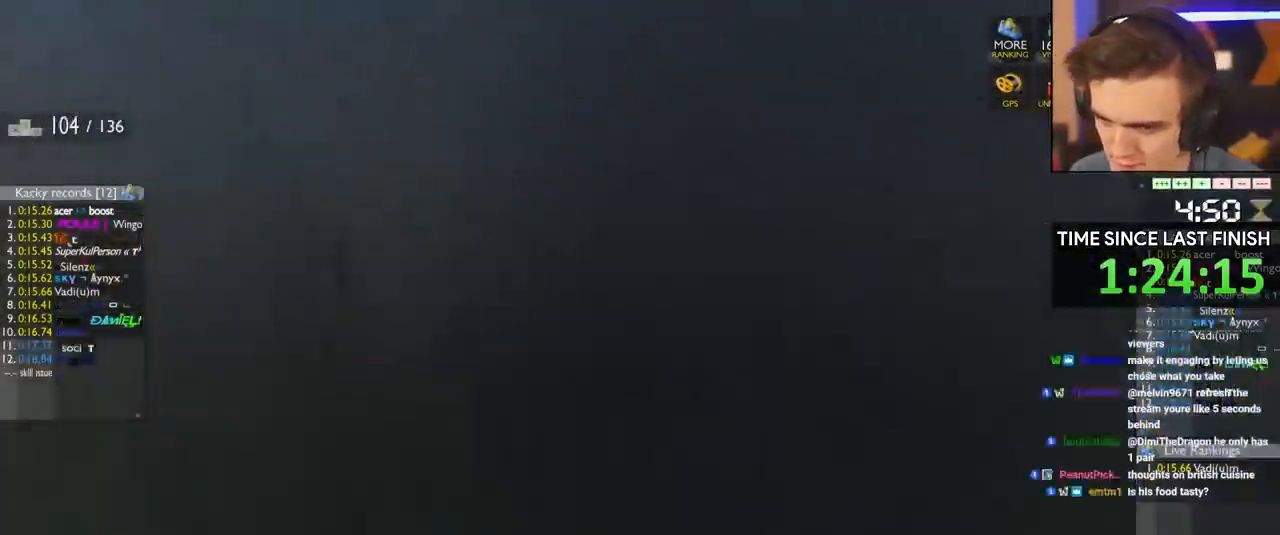
{"keys": ["left", "up"], "events": [[83, "left", "down"], [133, "brake", "down"], [267, "brake", "up"]]}
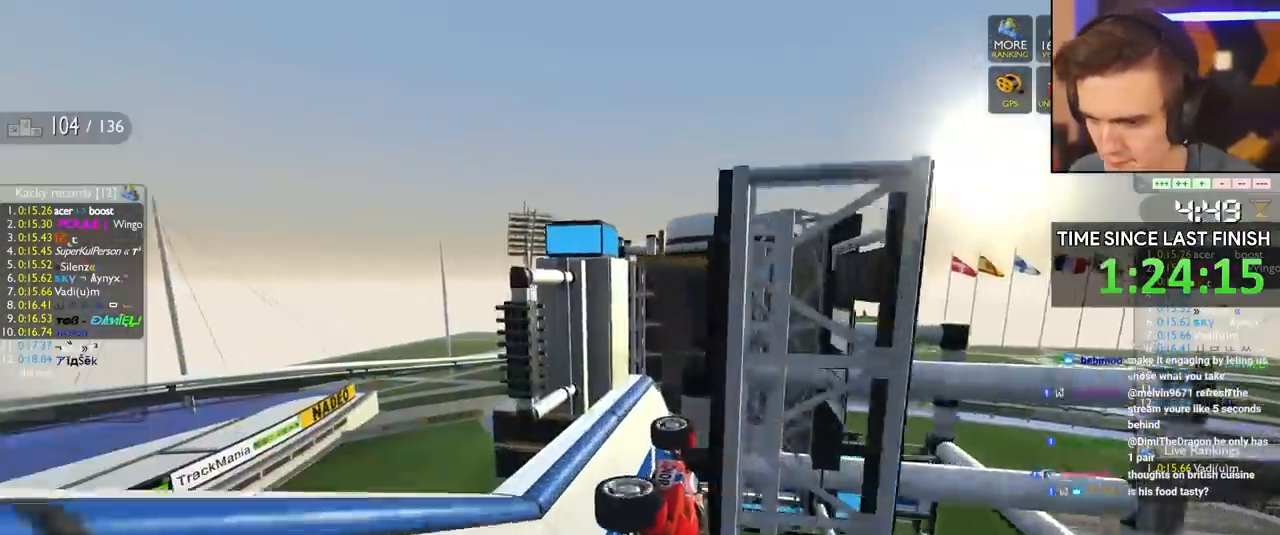
{"keys": ["left", "up"], "events": []}
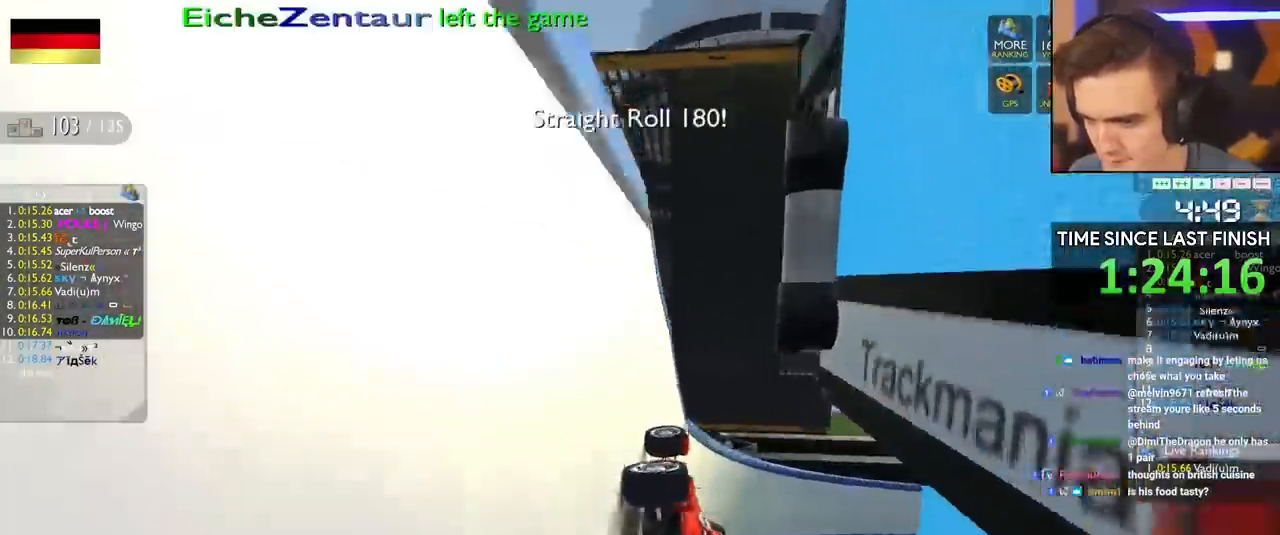
{"keys": ["left", "up"], "events": []}
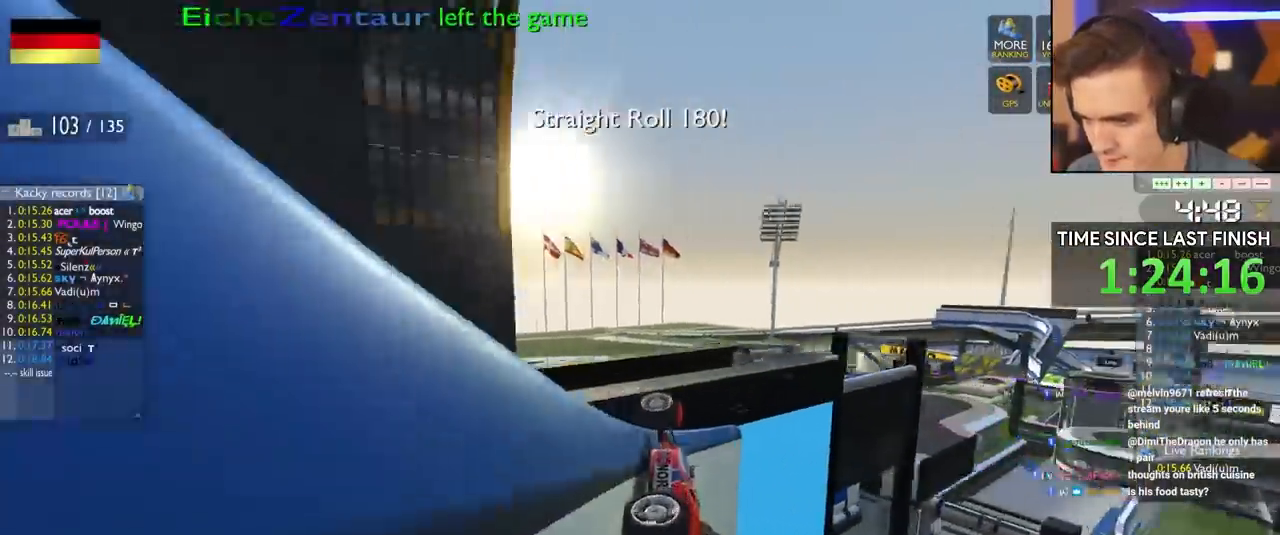
{"keys": ["left", "up"], "events": []}
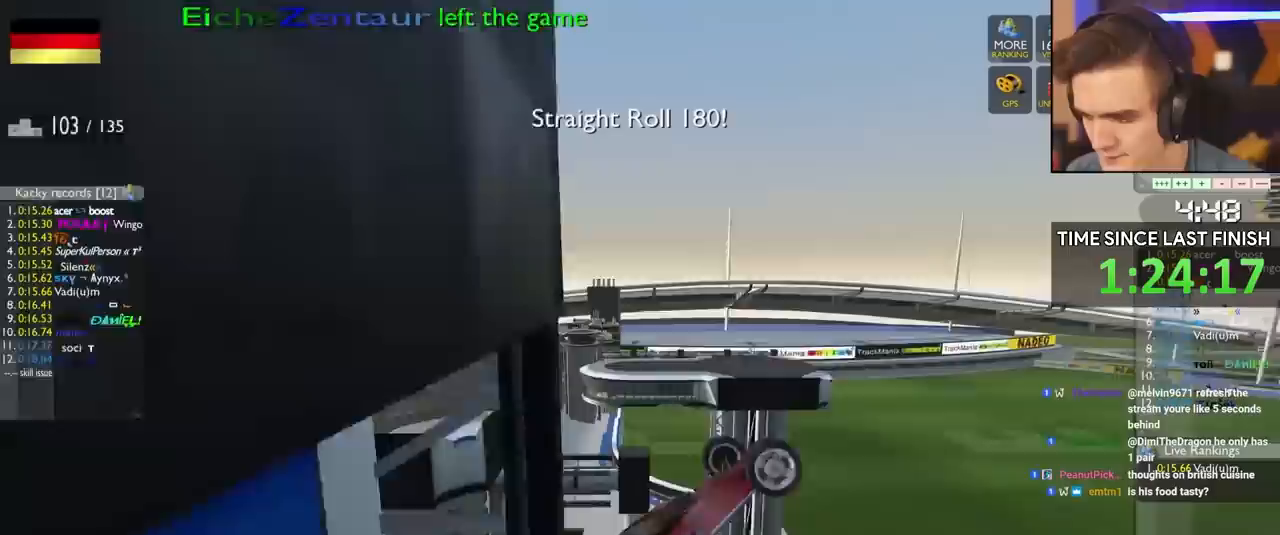
{"keys": ["right", "up"], "events": [[183, "left", "up"], [283, "right", "down"]]}
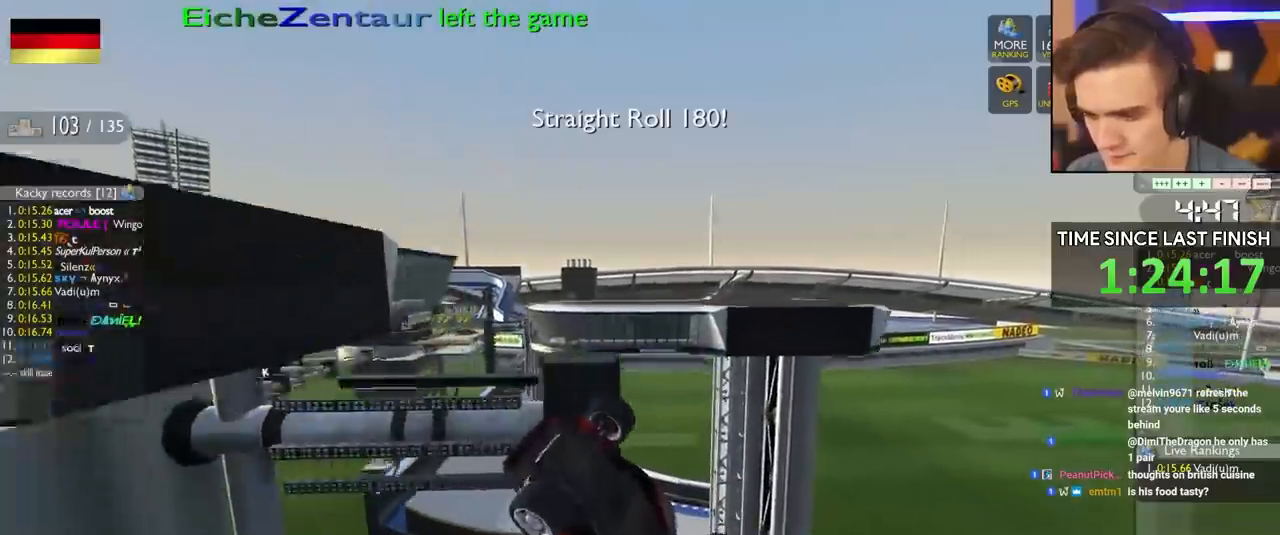
{"keys": ["right", "up"], "events": []}
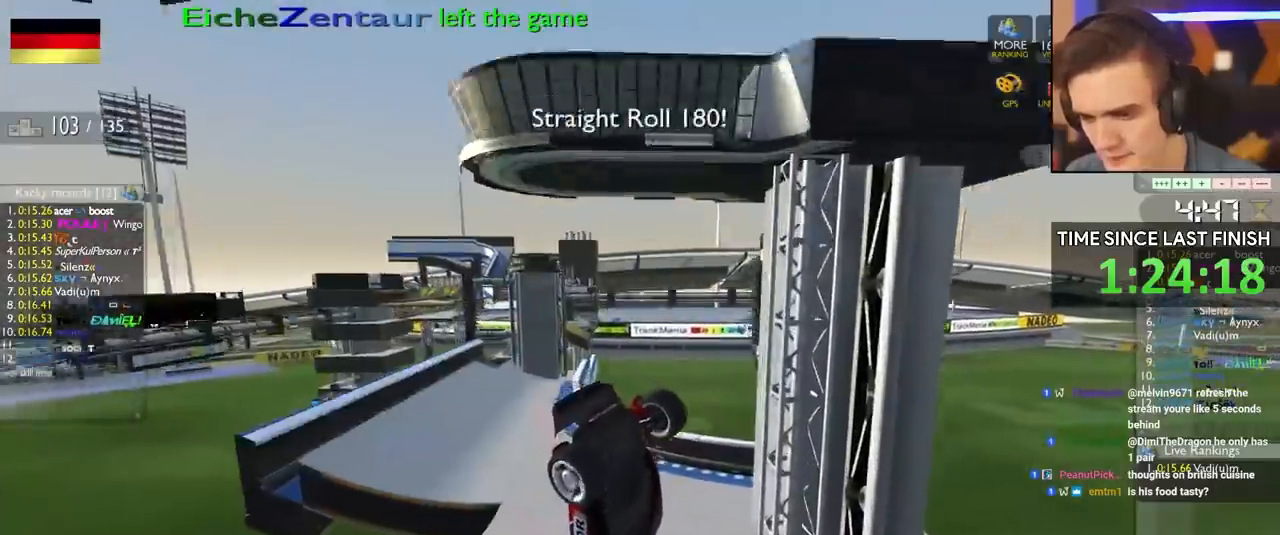
{"keys": ["left", "up"], "events": [[317, "right", "up"], [417, "left", "down"]]}
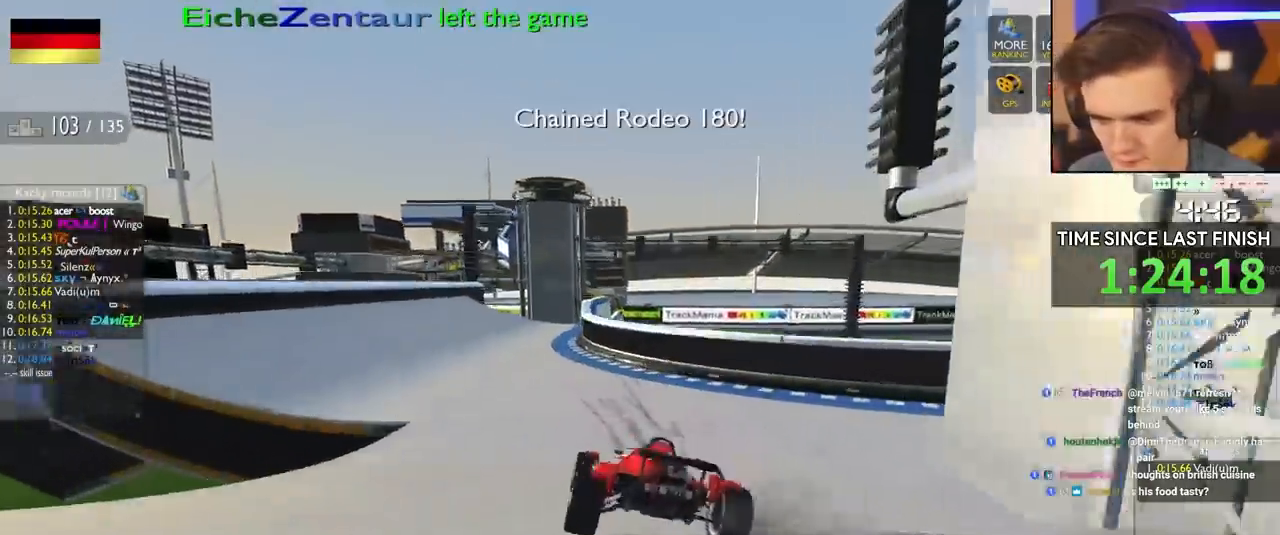
{"keys": ["left", "up"], "events": []}
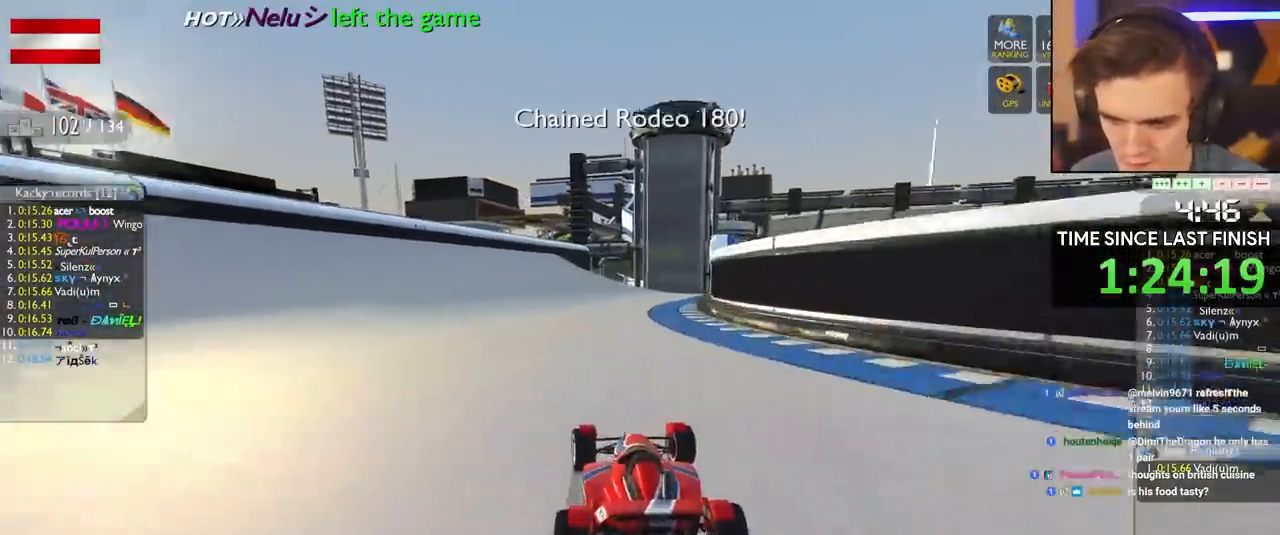
{"keys": ["up"], "events": [[250, "left", "up"], [350, "right", "down"], [483, "right", "up"]]}
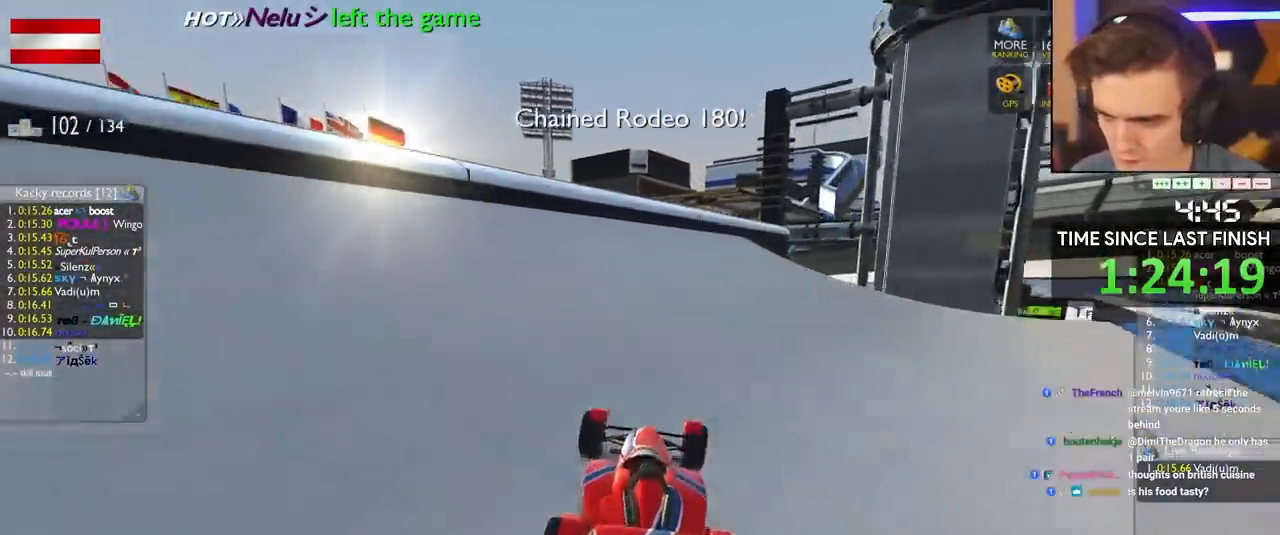
{"keys": ["up"], "events": [[167, "right", "down"], [317, "right", "up"], [433, "right", "down"], [500, "right", "up"]]}
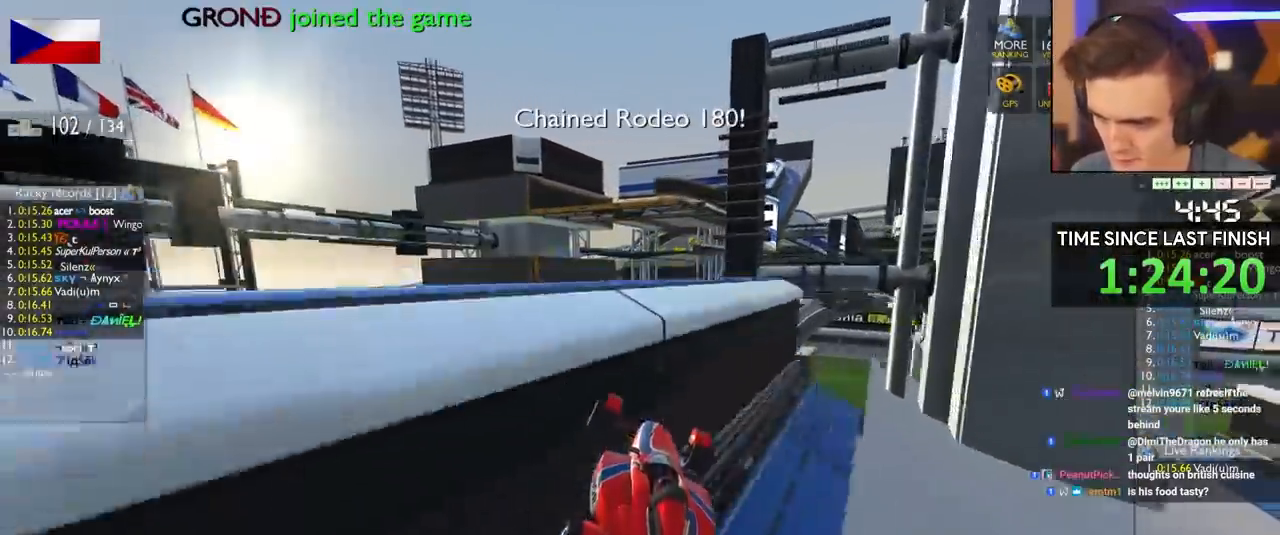
{"keys": ["left", "up"], "events": [[283, "left", "down"]]}
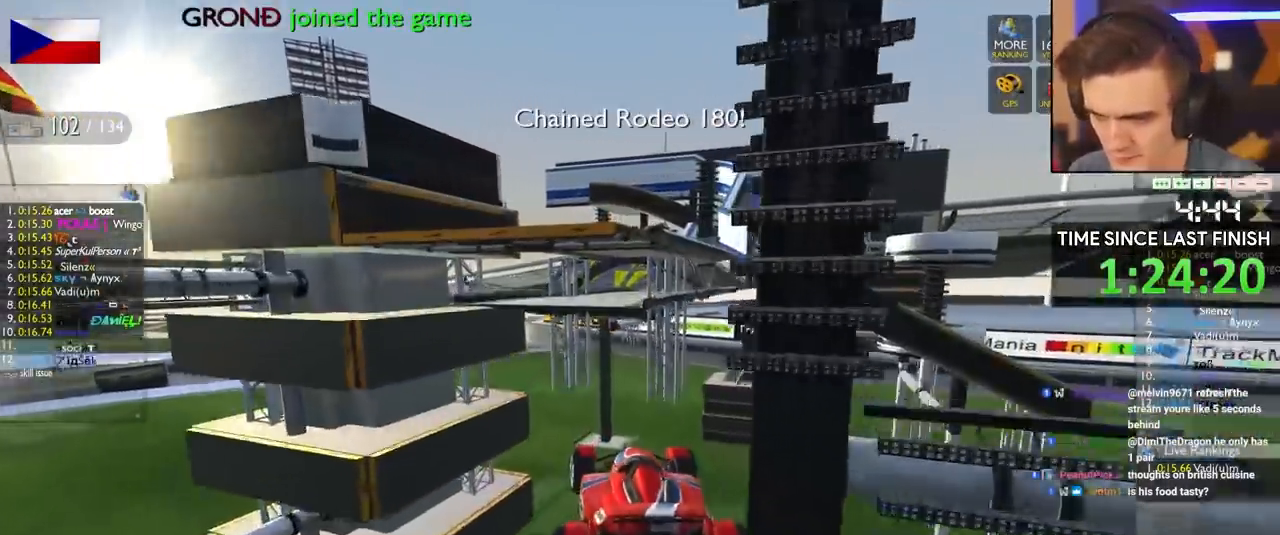
{"keys": ["up"], "events": [[200, "brake", "down"], [300, "brake", "up"], [483, "left", "up"]]}
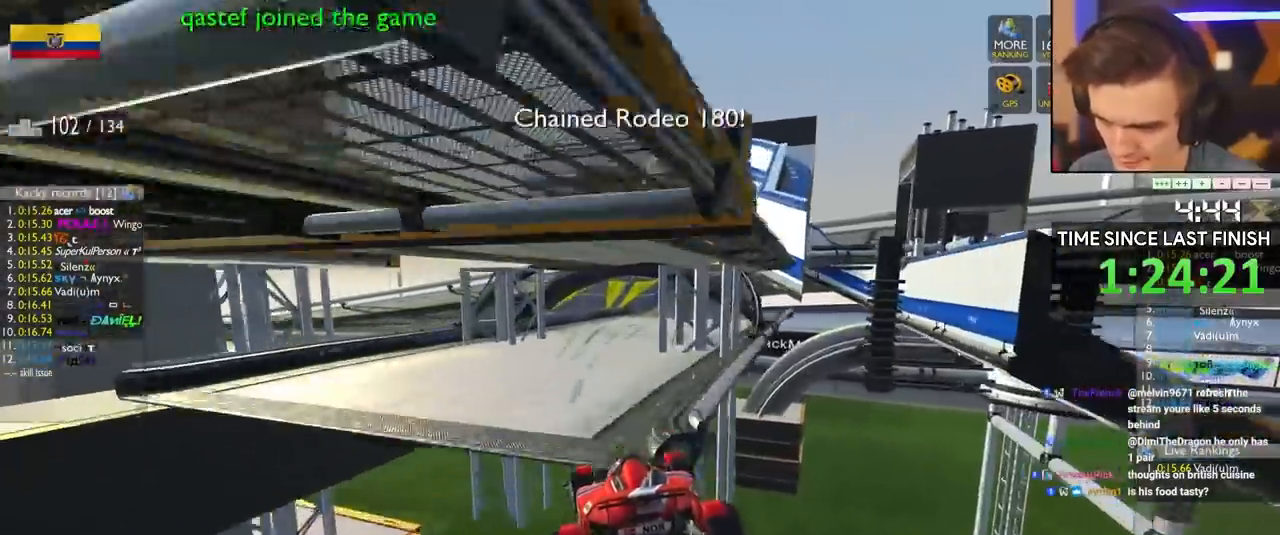
{"keys": ["right", "up"], "events": [[133, "right", "down"]]}
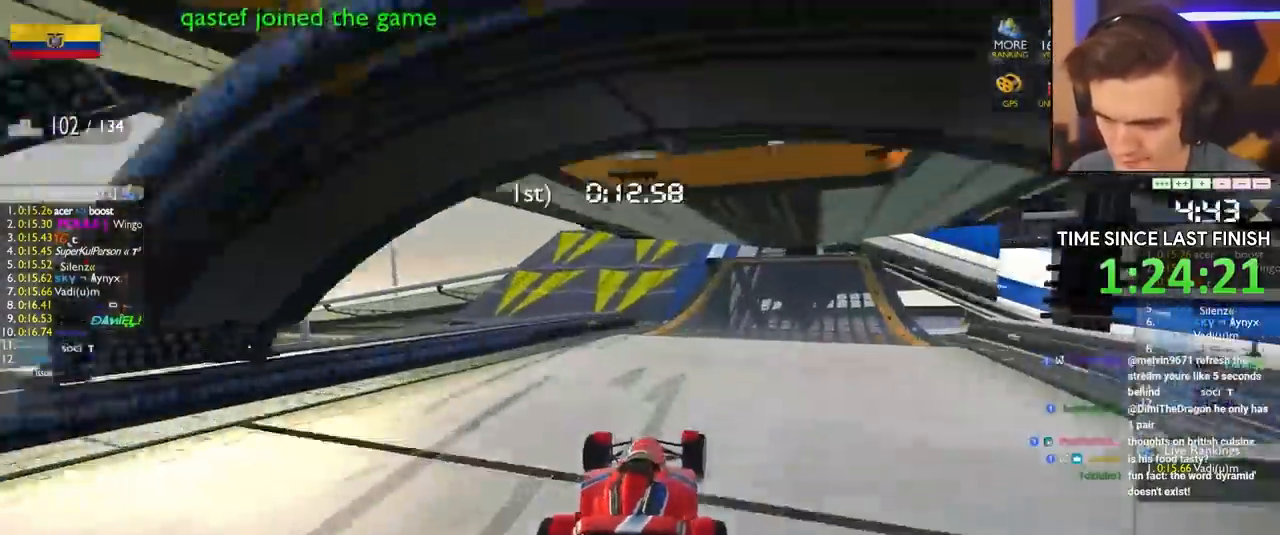
{"keys": ["right", "up"], "events": [[150, "right", "up"], [383, "right", "down"]]}
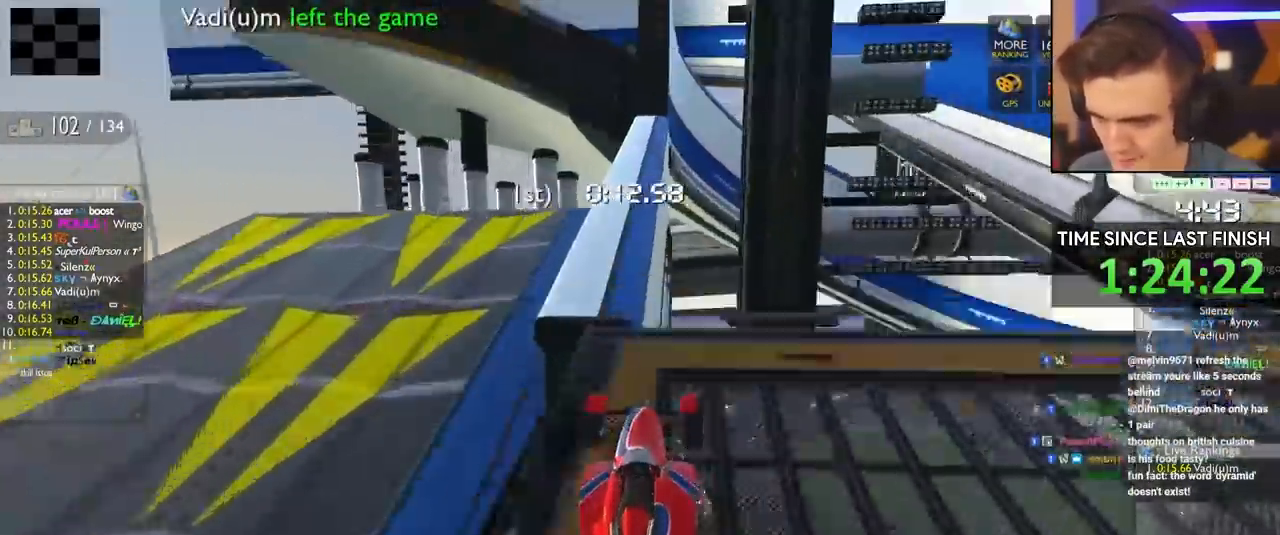
{"keys": ["left", "up"], "events": [[17, "right", "up"], [350, "left", "down"], [433, "left", "up"], [483, "left", "down"]]}
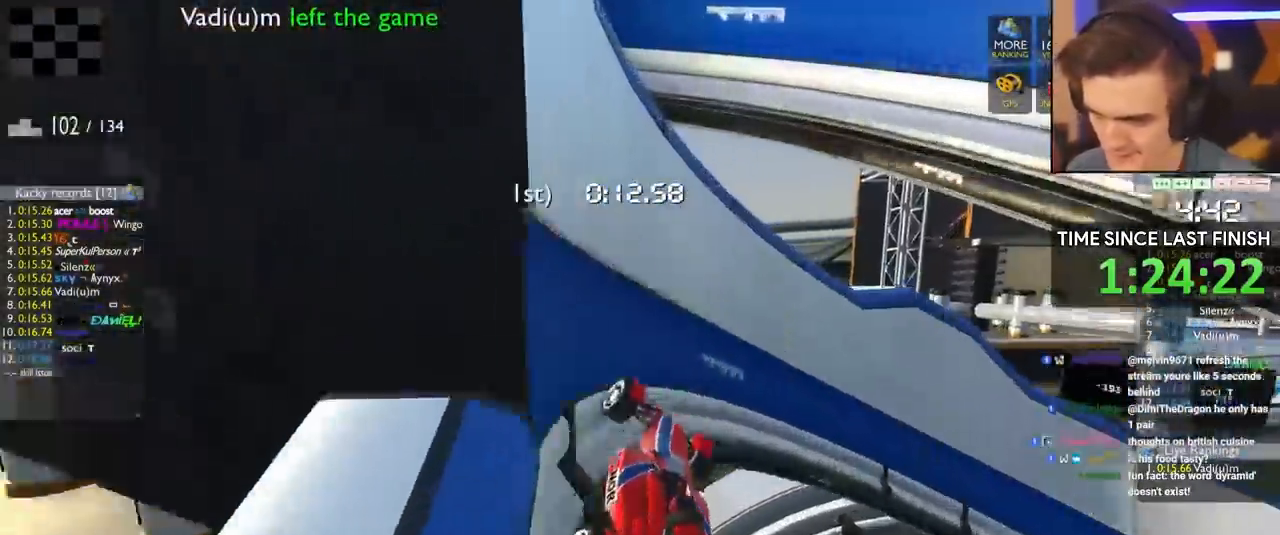
{"keys": ["left", "up"], "events": []}
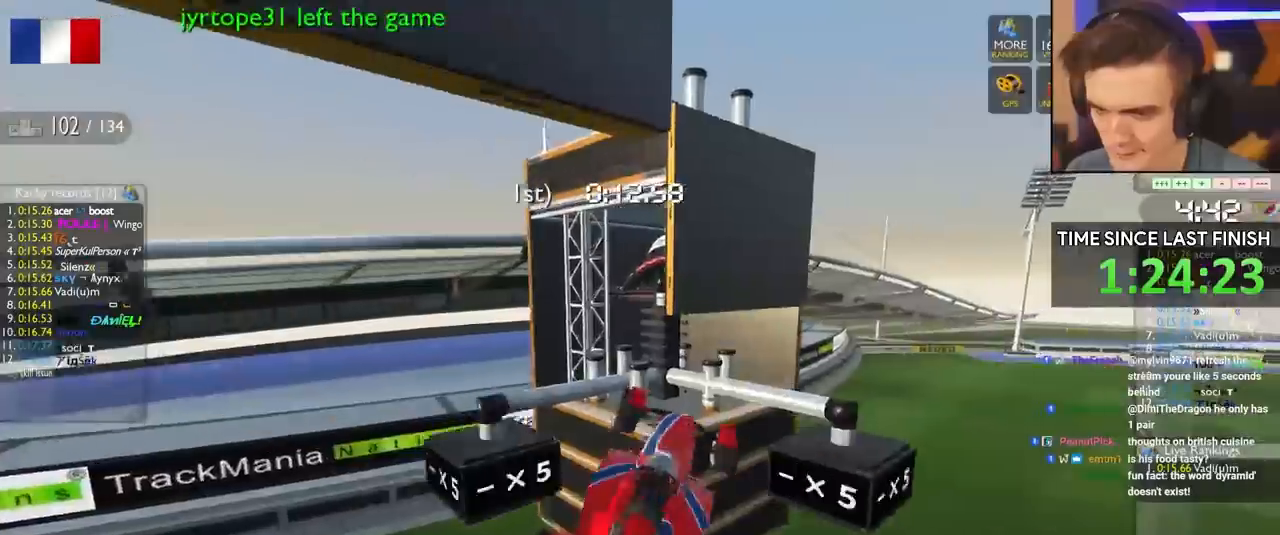
{"keys": ["left", "up"], "events": [[383, "left", "up"], [433, "left", "down"]]}
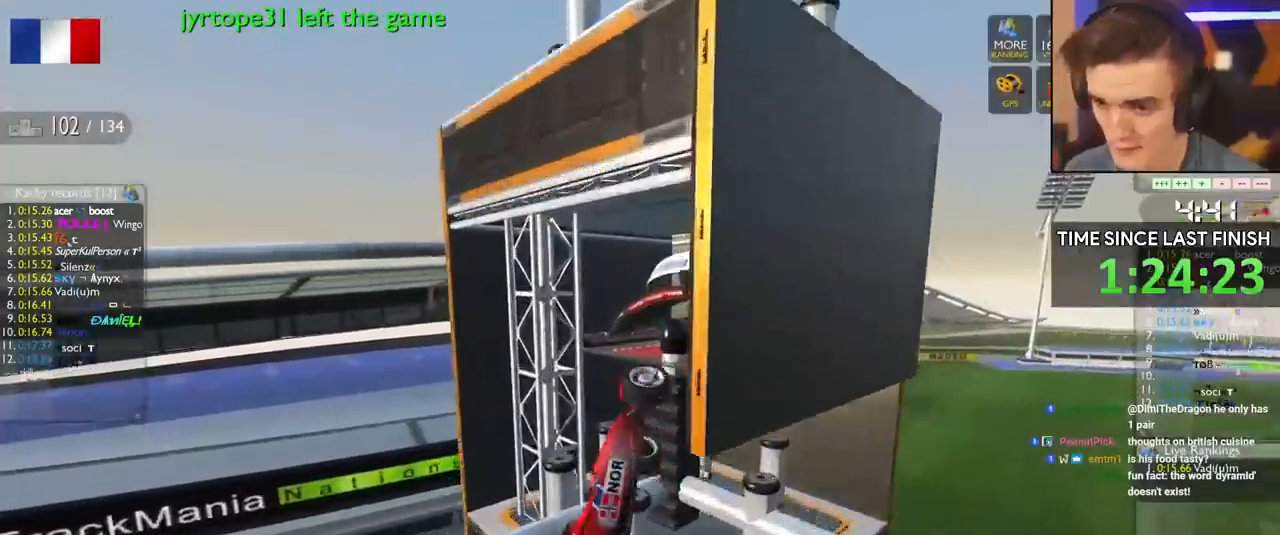
{"keys": ["left", "up"], "events": []}
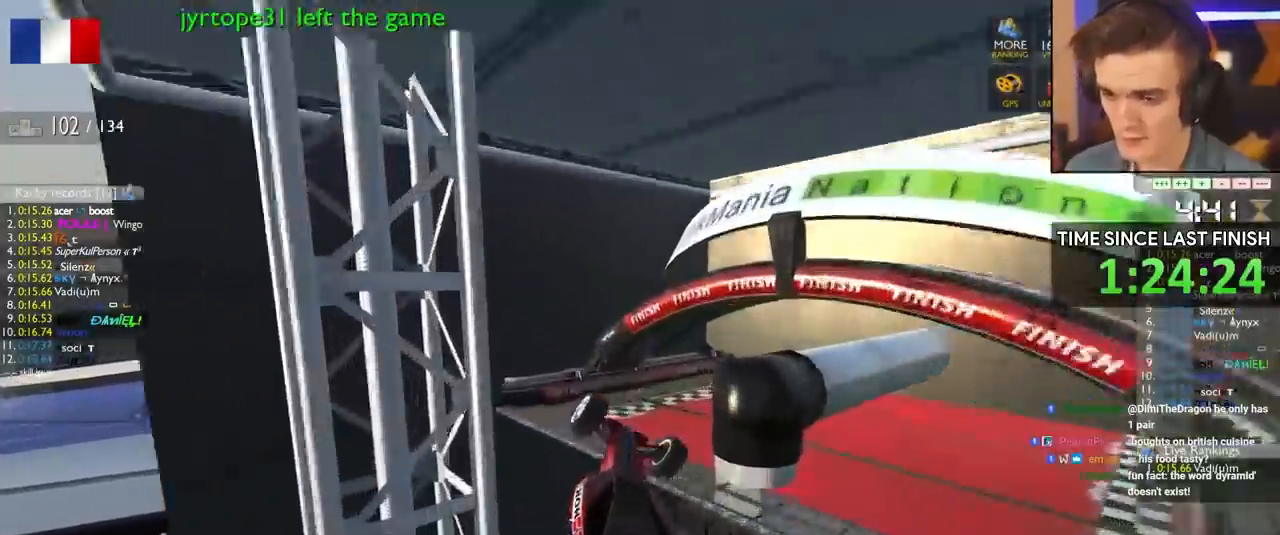
{"keys": ["left", "up"], "events": []}
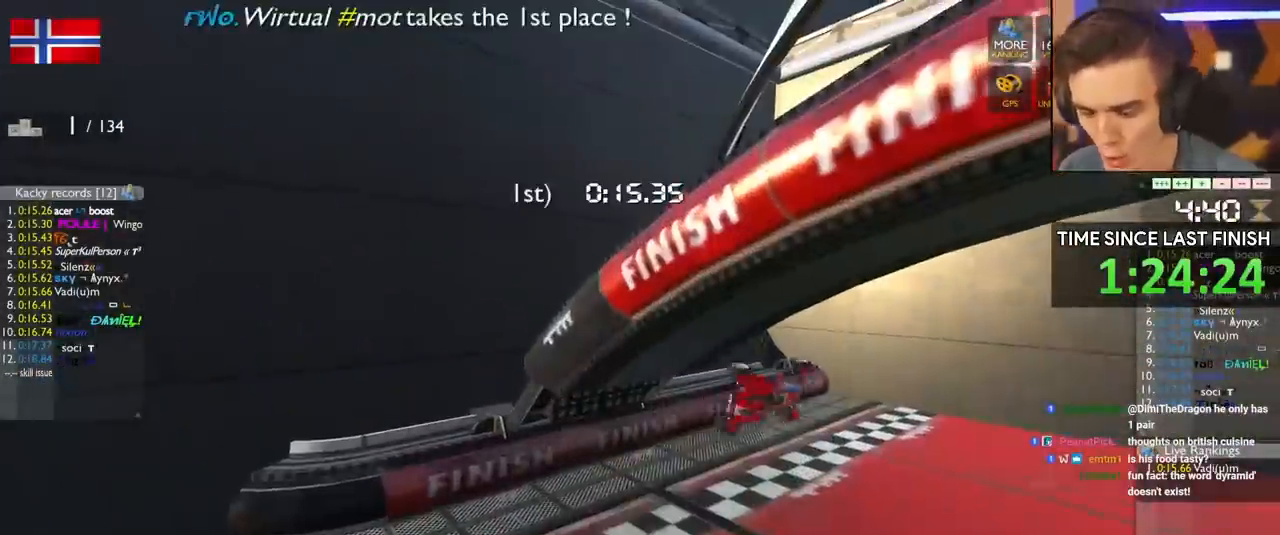
{"keys": ["left", "up"], "events": []}
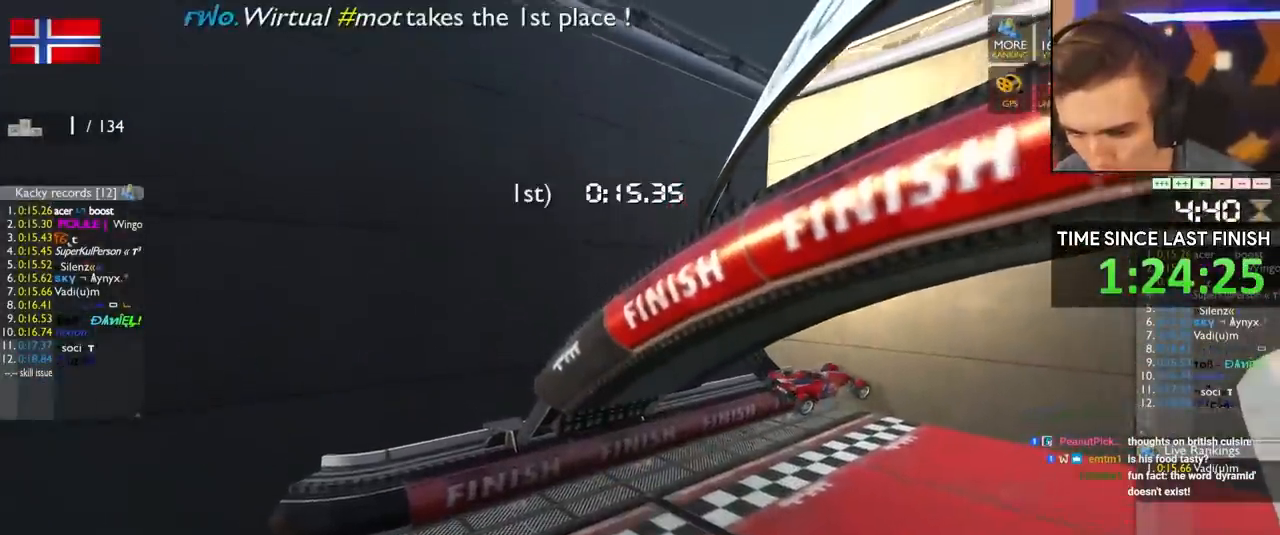
{"keys": [], "events": [[33, "up", "up"], [133, "left", "up"]]}
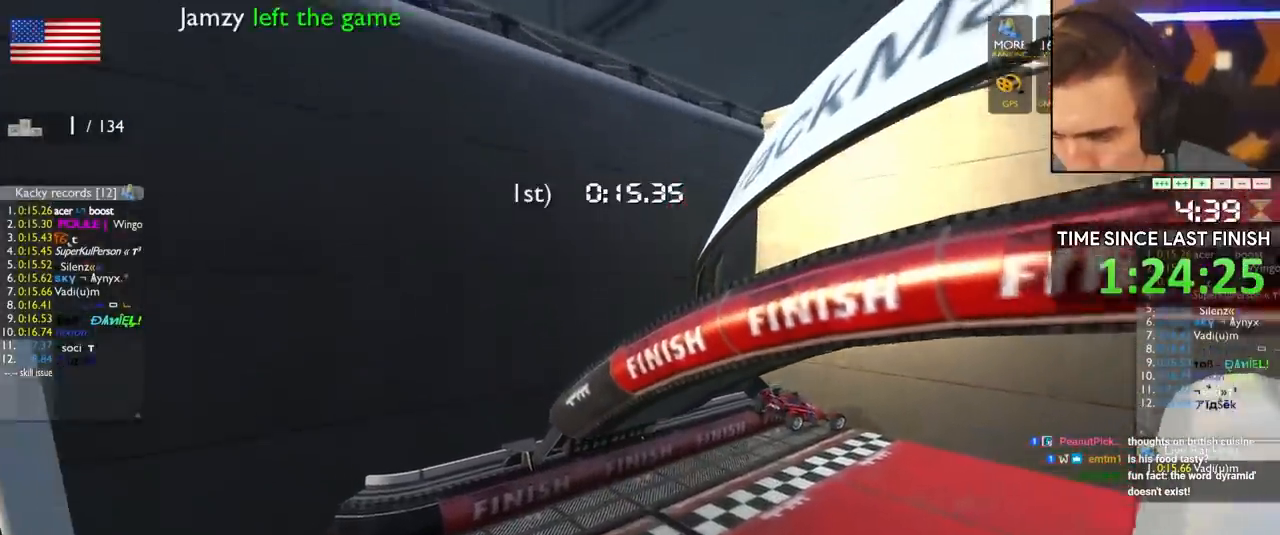
{"keys": [], "events": []}
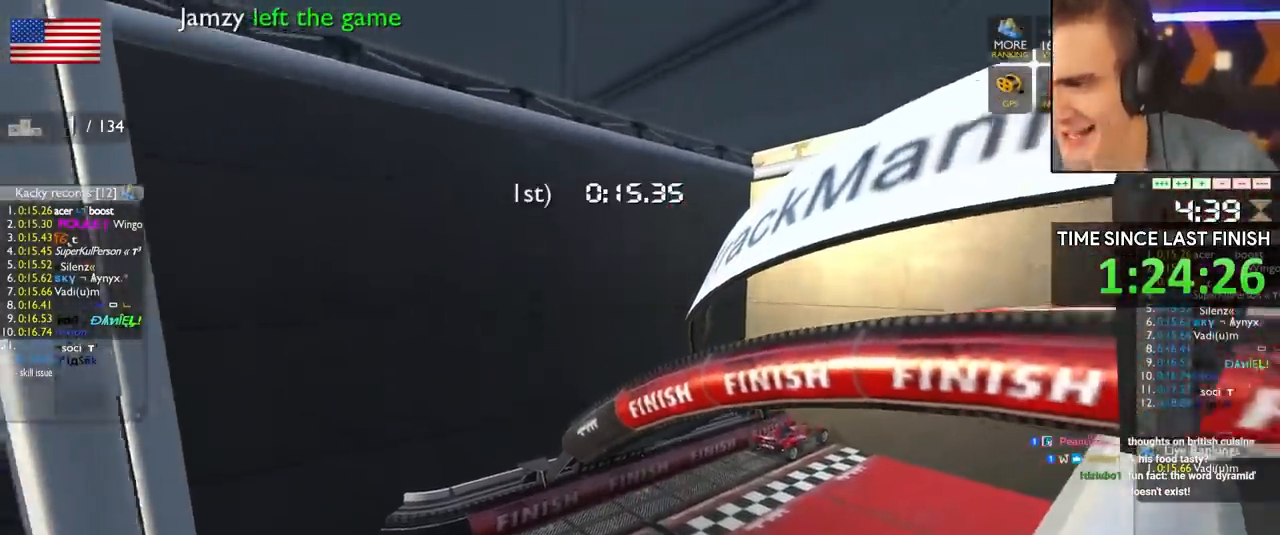
{"keys": [], "events": []}
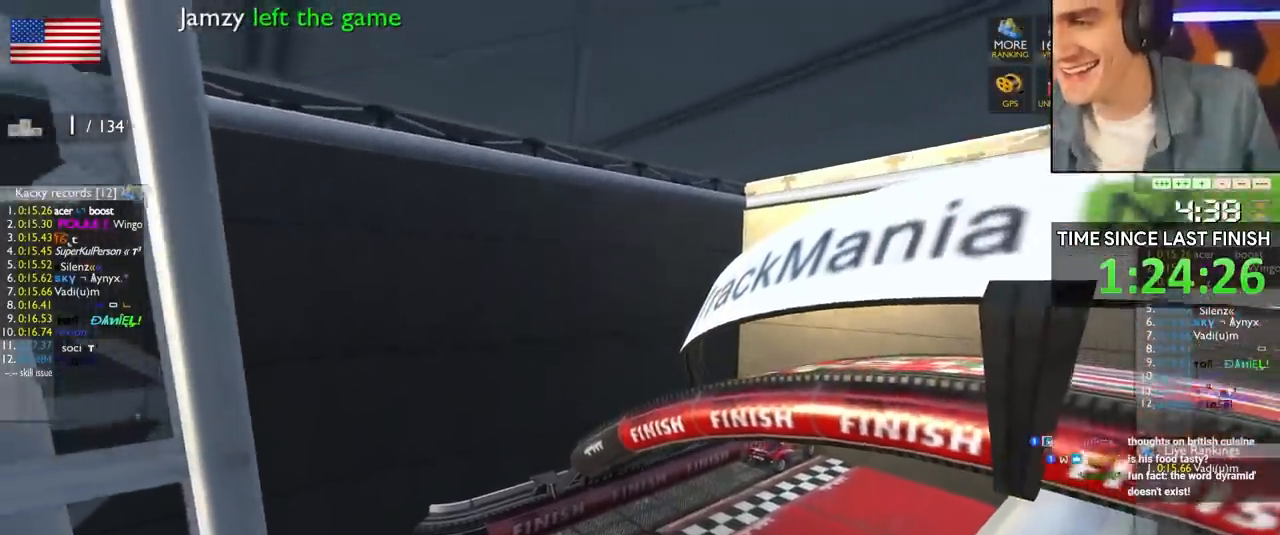
{"keys": [], "events": []}